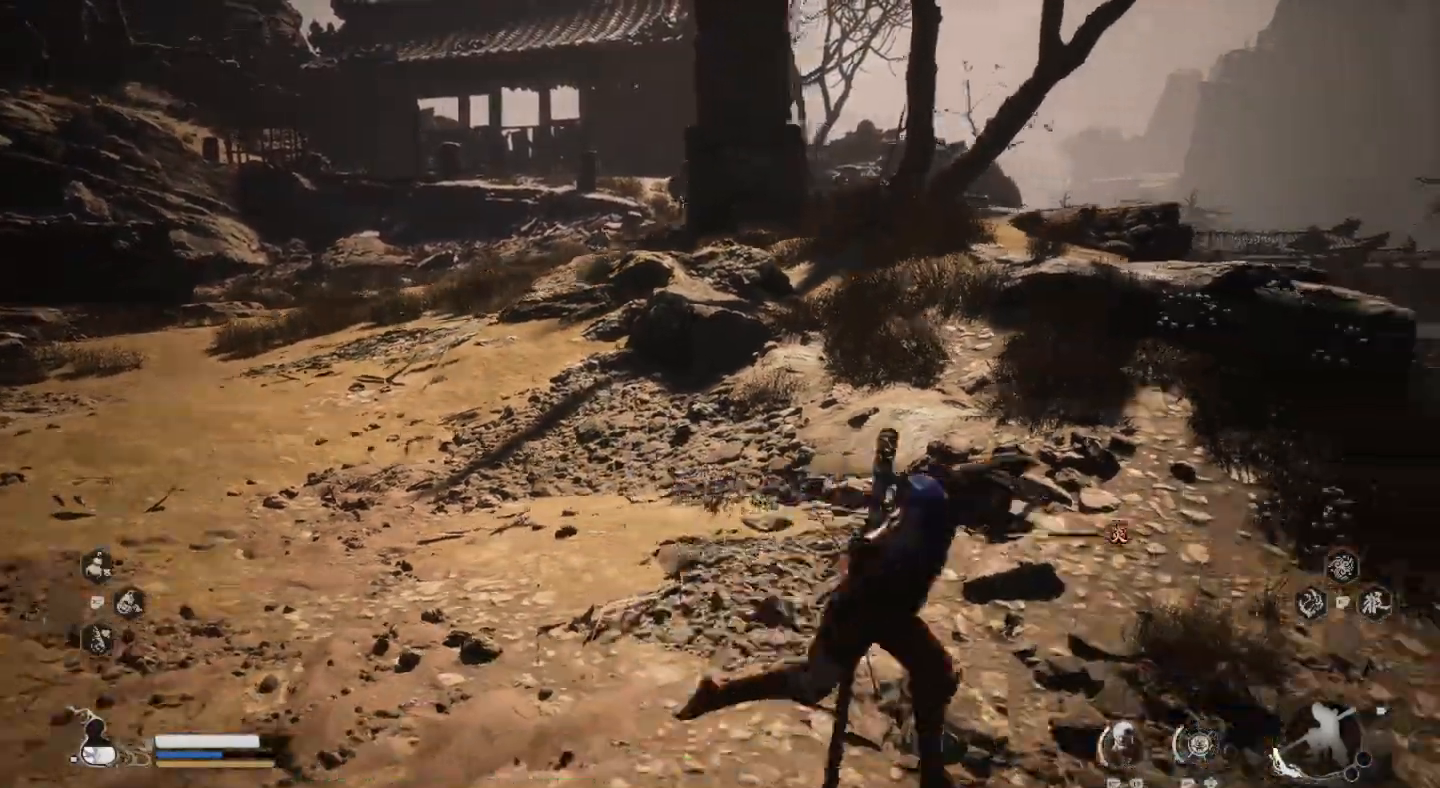
Gameplay with a controller (PlayStation layout); each line is a JSON object with the inputs held at the frame after it (dt_ms = milliseconds from this image to that frame). "events" lists button and stick changes between this image and that frame as [ms after this image, input, new state], when the widget could be followed in between. Not read: R1.
{"dt_ms": 500, "buttons": [], "left_stick": "center", "right_stick": "center", "events": [[33, "left_stick", "center"]]}
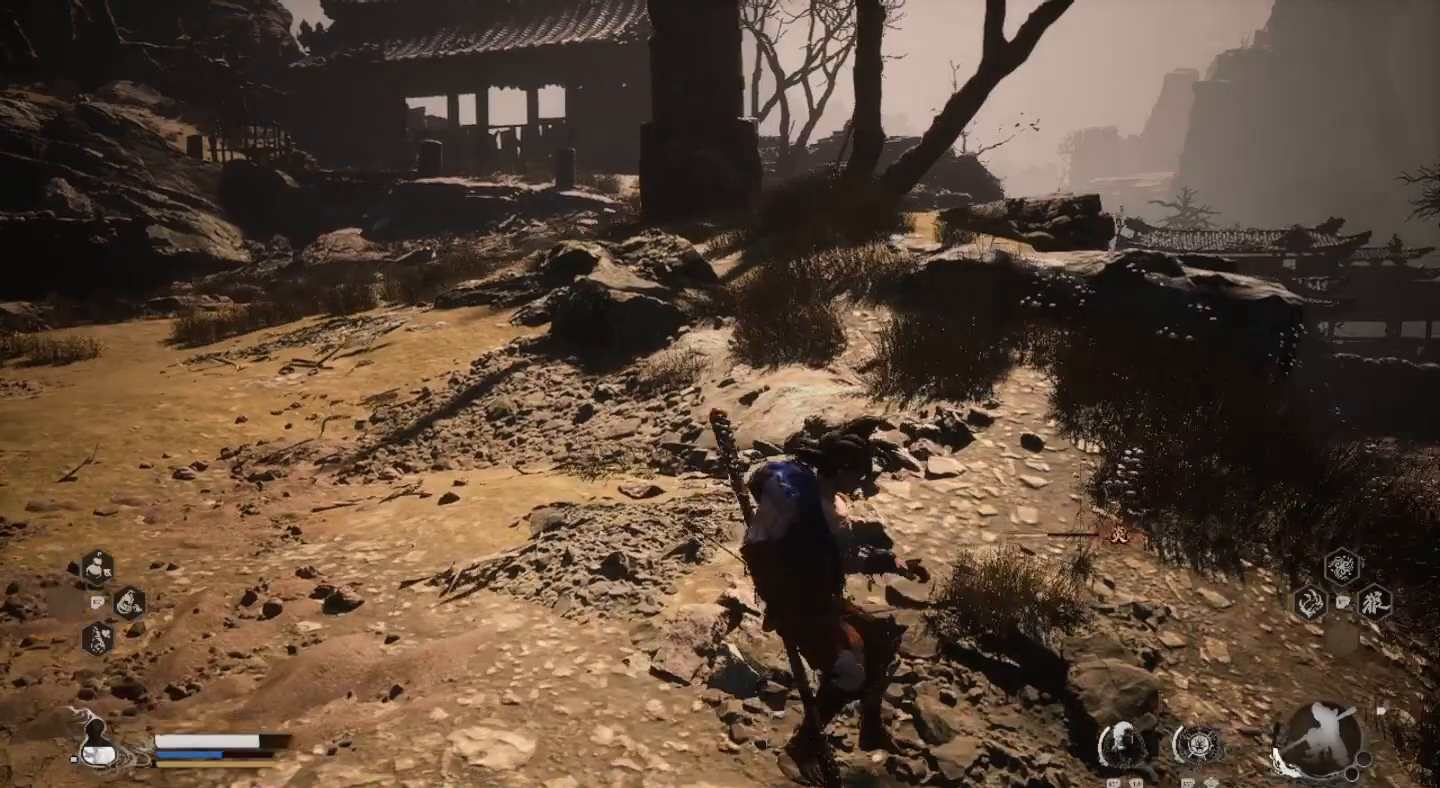
{"dt_ms": 500, "buttons": [], "left_stick": "center", "right_stick": "center", "events": [[167, "left_stick", "right"], [500, "left_stick", "center"]]}
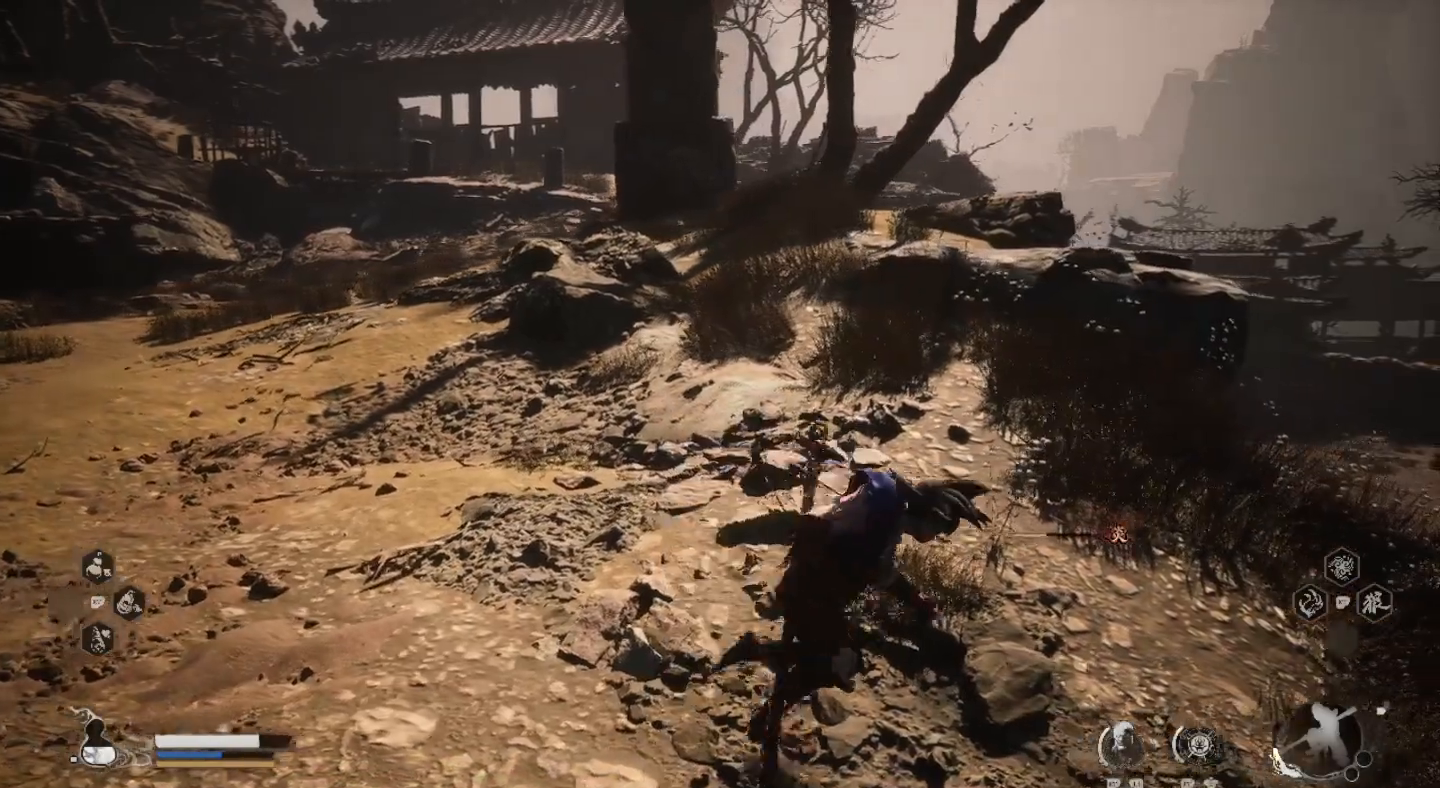
{"dt_ms": 500, "buttons": [], "left_stick": "center", "right_stick": "center", "events": []}
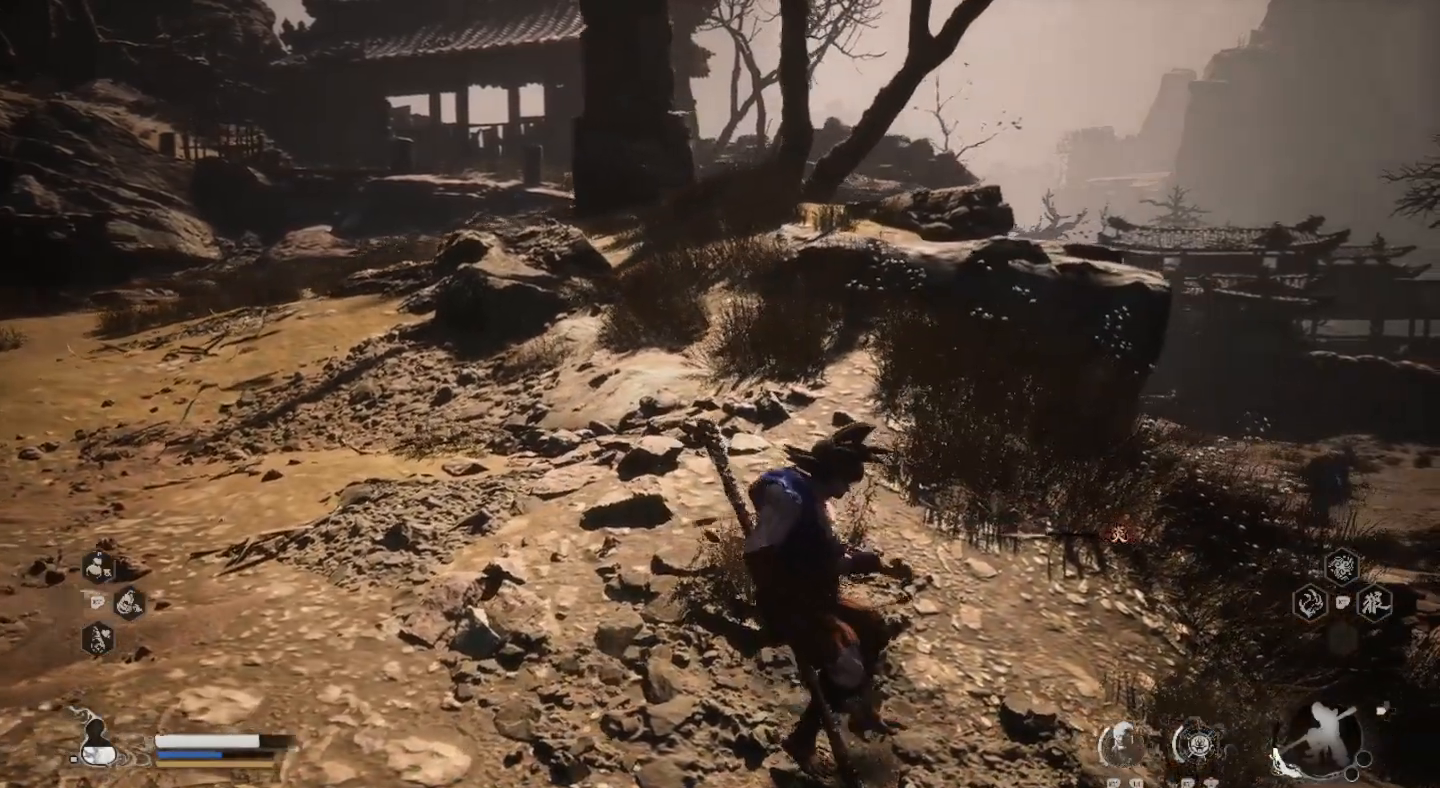
{"dt_ms": 500, "buttons": [], "left_stick": "center", "right_stick": "center", "events": []}
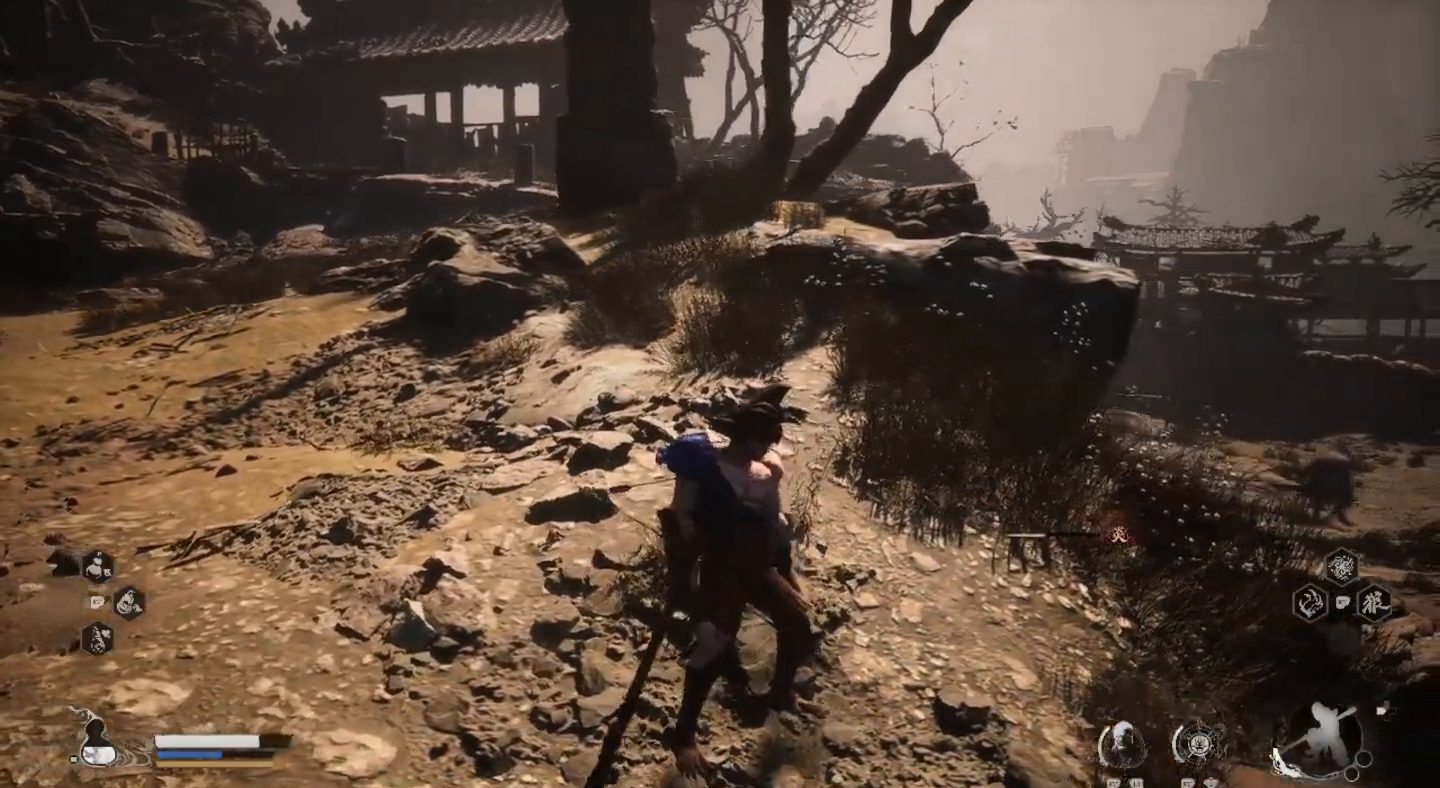
{"dt_ms": 500, "buttons": [], "left_stick": "center", "right_stick": "center", "events": []}
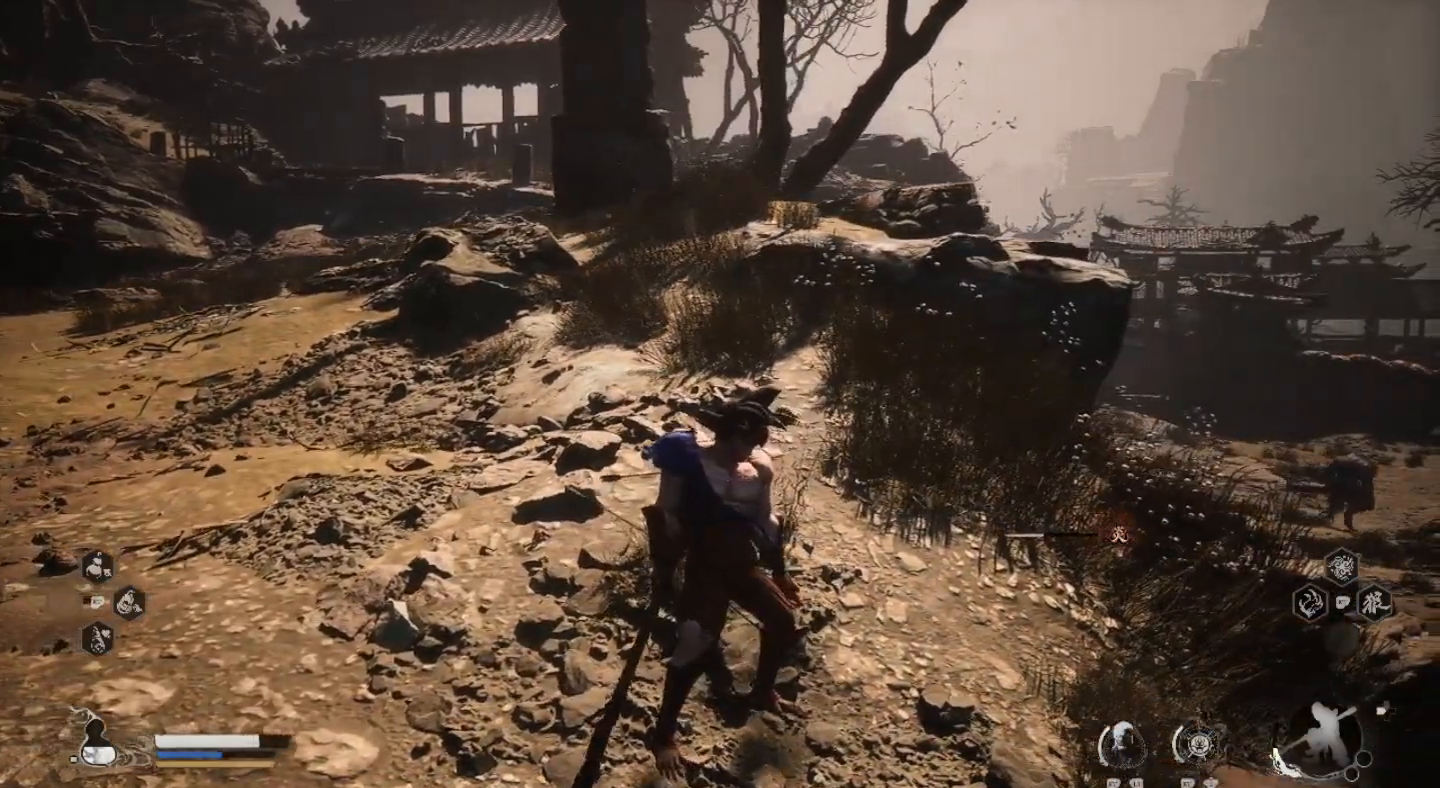
{"dt_ms": 500, "buttons": [], "left_stick": "right", "right_stick": "center", "events": [[267, "left_stick", "right"]]}
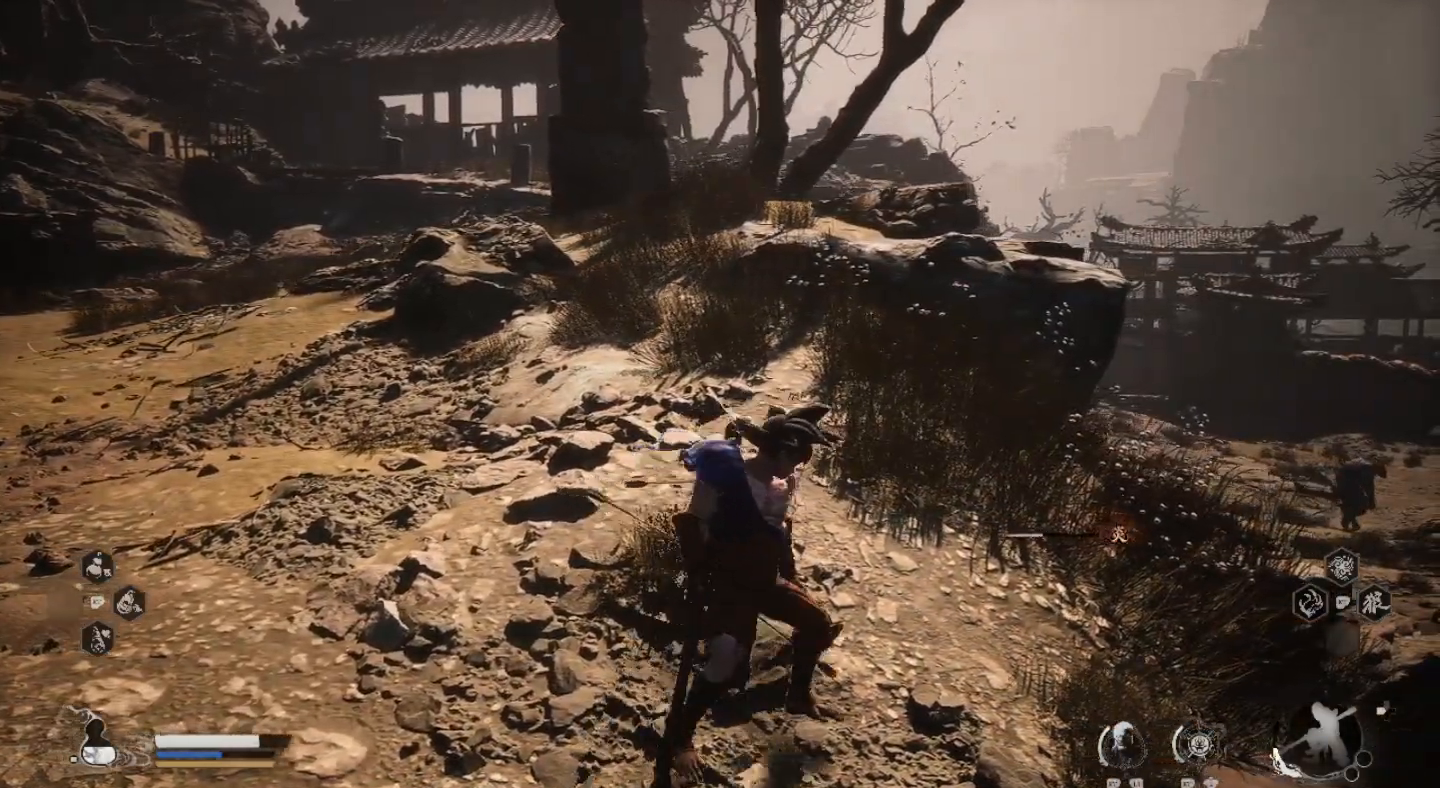
{"dt_ms": 500, "buttons": [], "left_stick": "center", "right_stick": "center", "events": [[333, "left_stick", "center"]]}
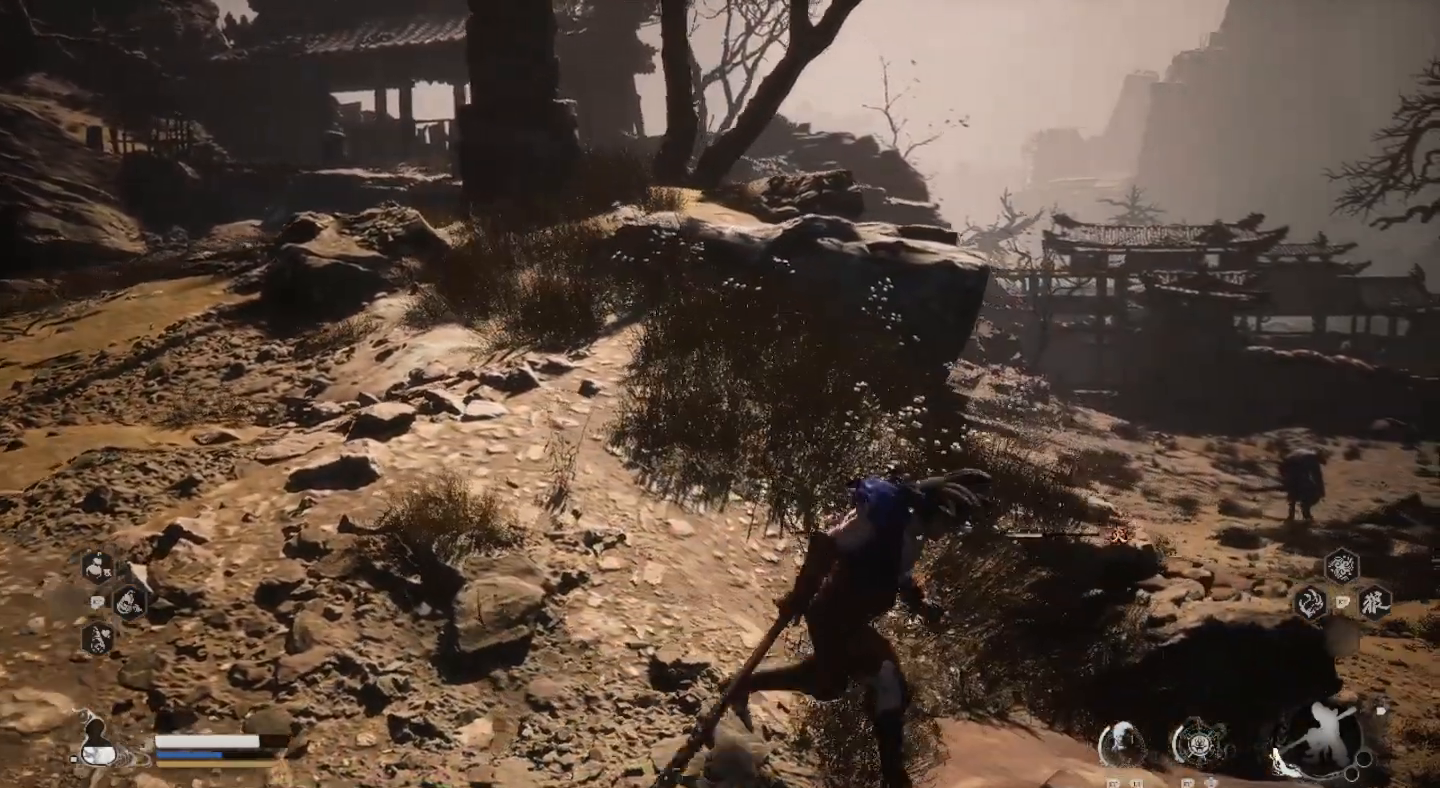
{"dt_ms": 500, "buttons": [], "left_stick": "center", "right_stick": "center", "events": [[200, "right_stick", "down-right"], [433, "right_stick", "center"]]}
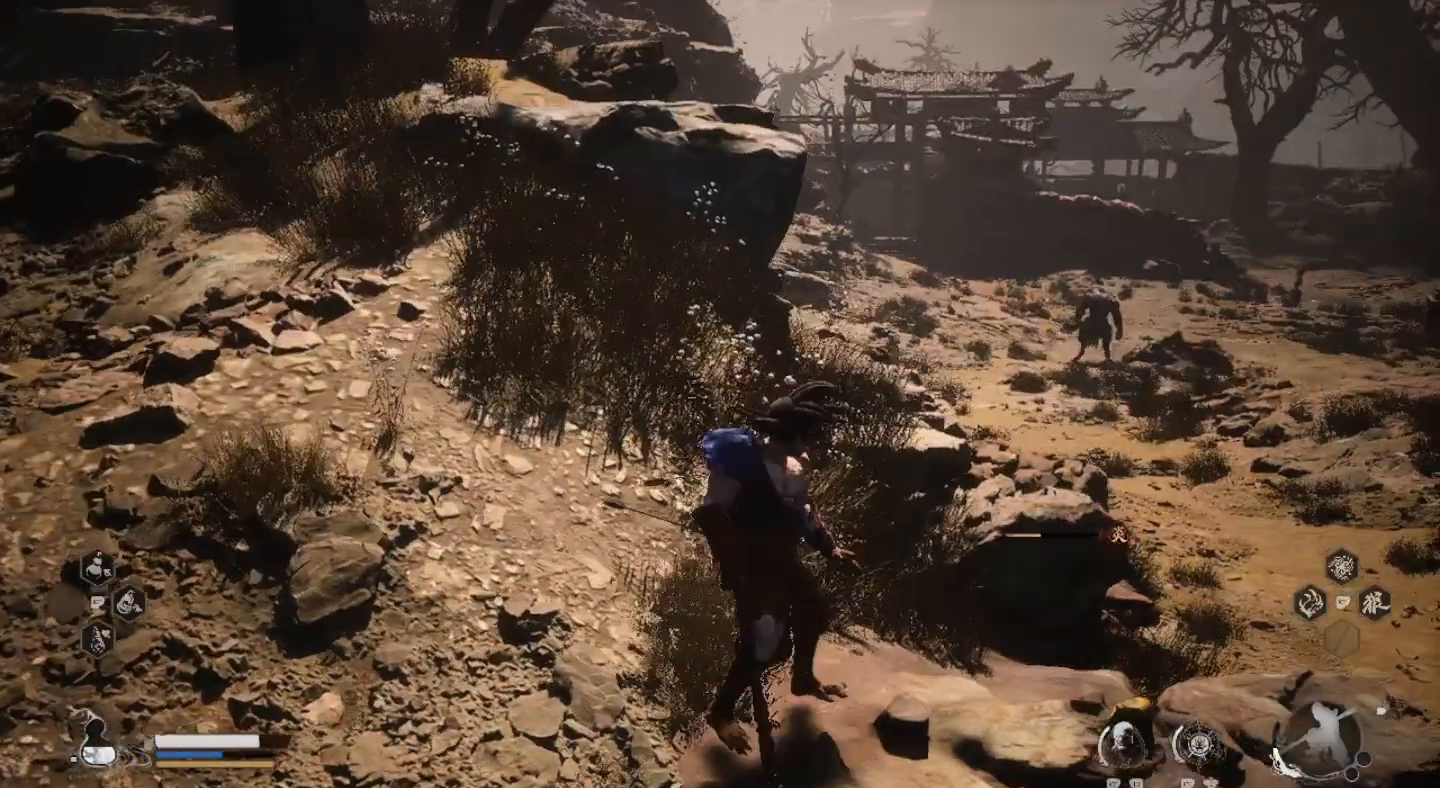
{"dt_ms": 500, "buttons": [], "left_stick": "center", "right_stick": "center", "events": []}
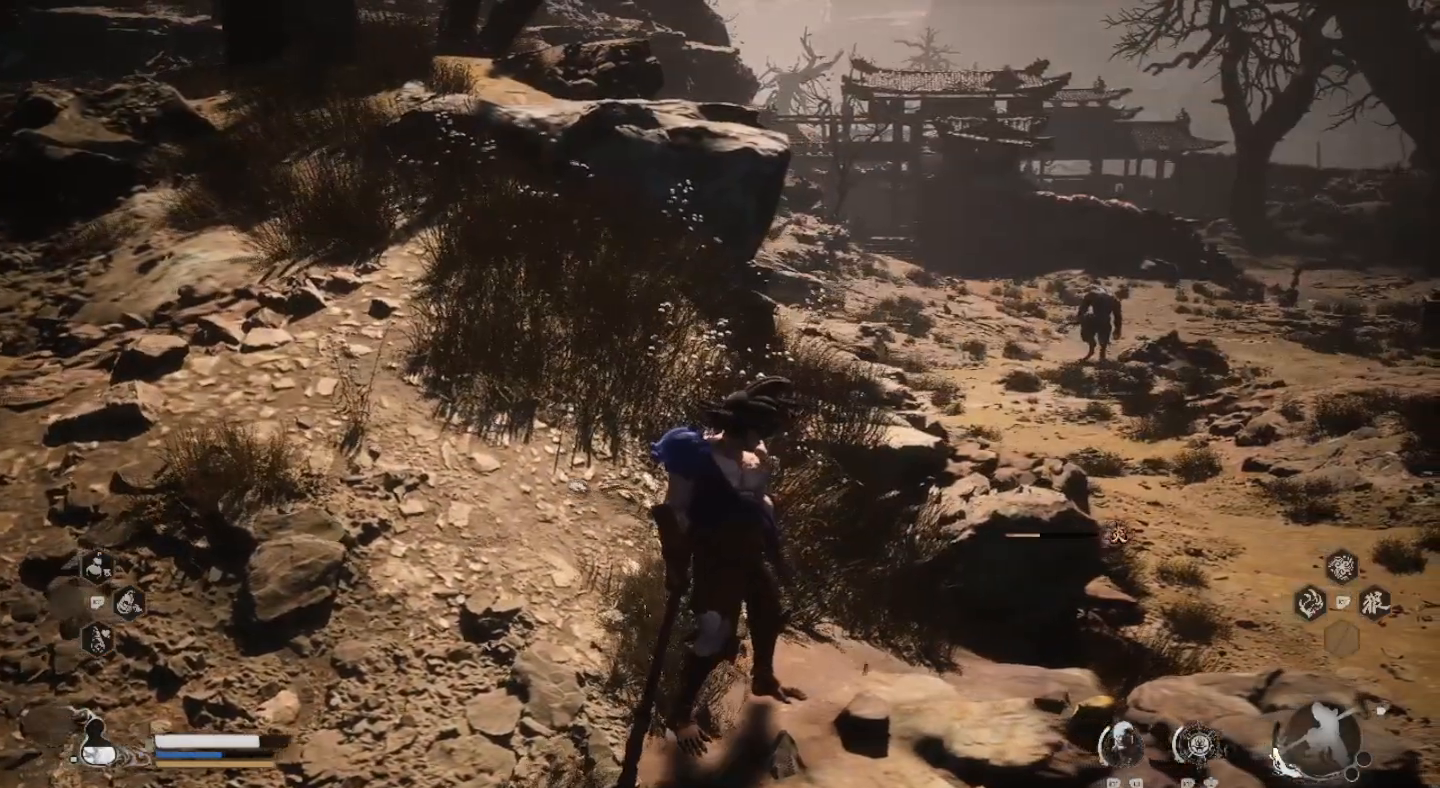
{"dt_ms": 500, "buttons": [], "left_stick": "center", "right_stick": "center", "events": [[267, "left_stick", "right"], [467, "left_stick", "center"]]}
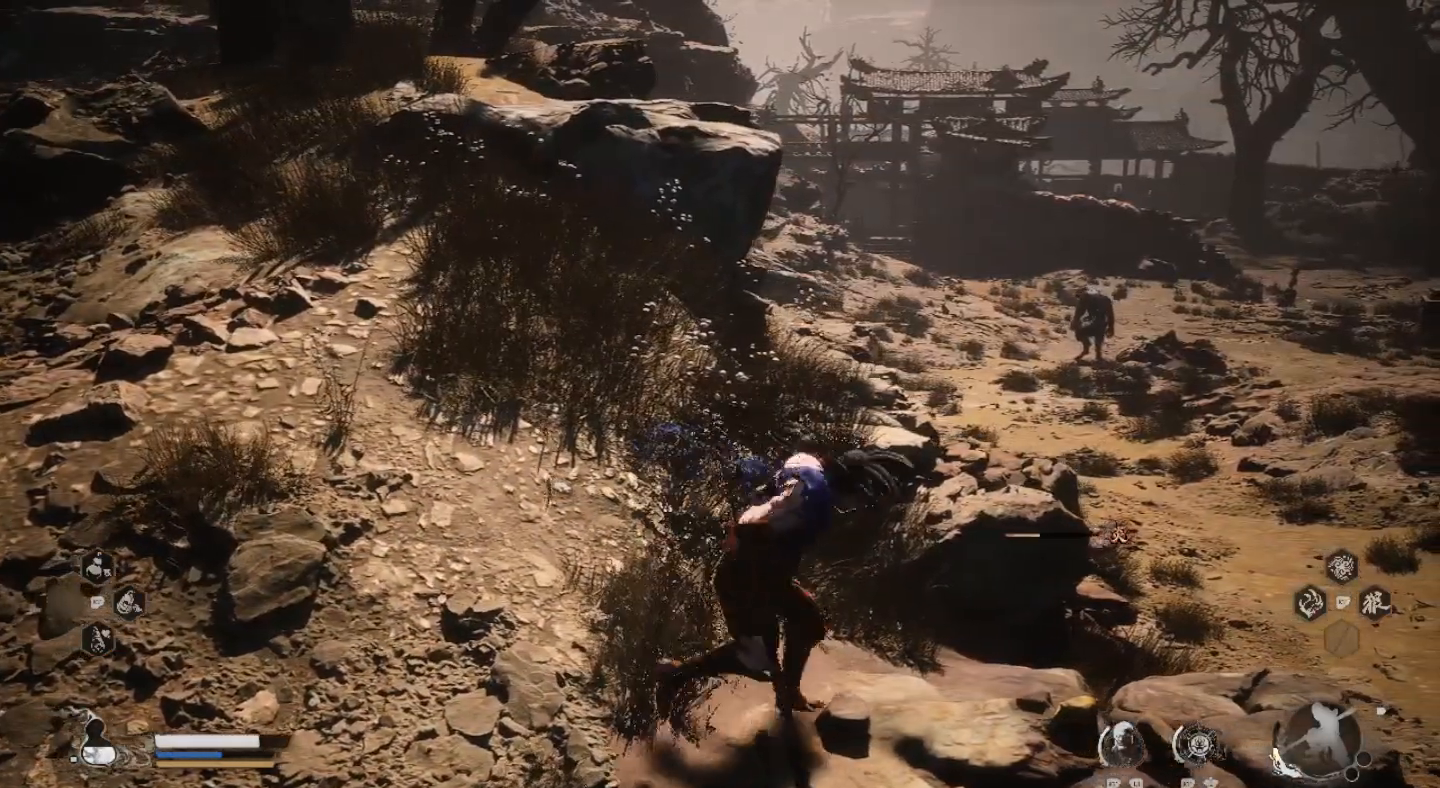
{"dt_ms": 500, "buttons": [], "left_stick": "center", "right_stick": "center", "events": []}
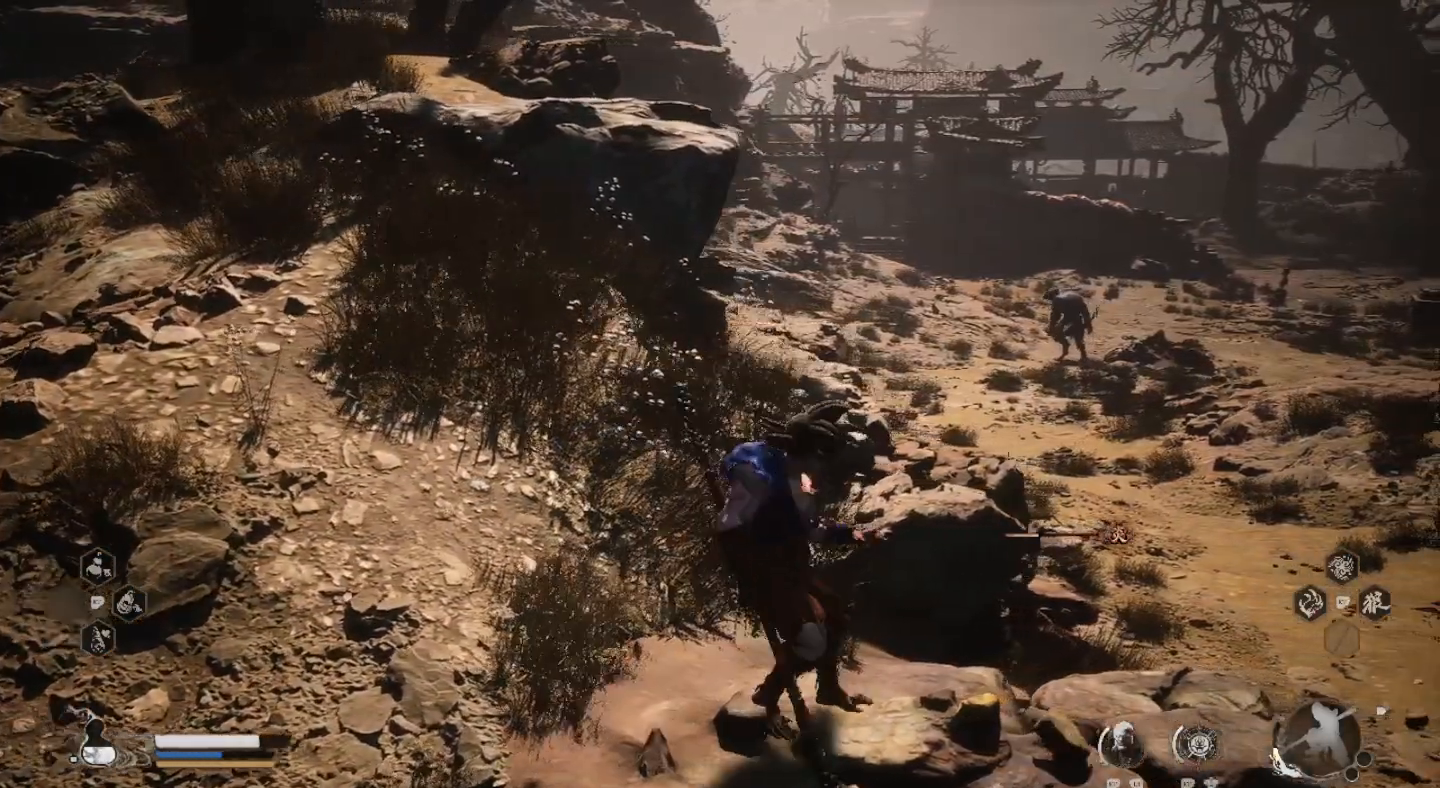
{"dt_ms": 500, "buttons": [], "left_stick": "center", "right_stick": "center", "events": []}
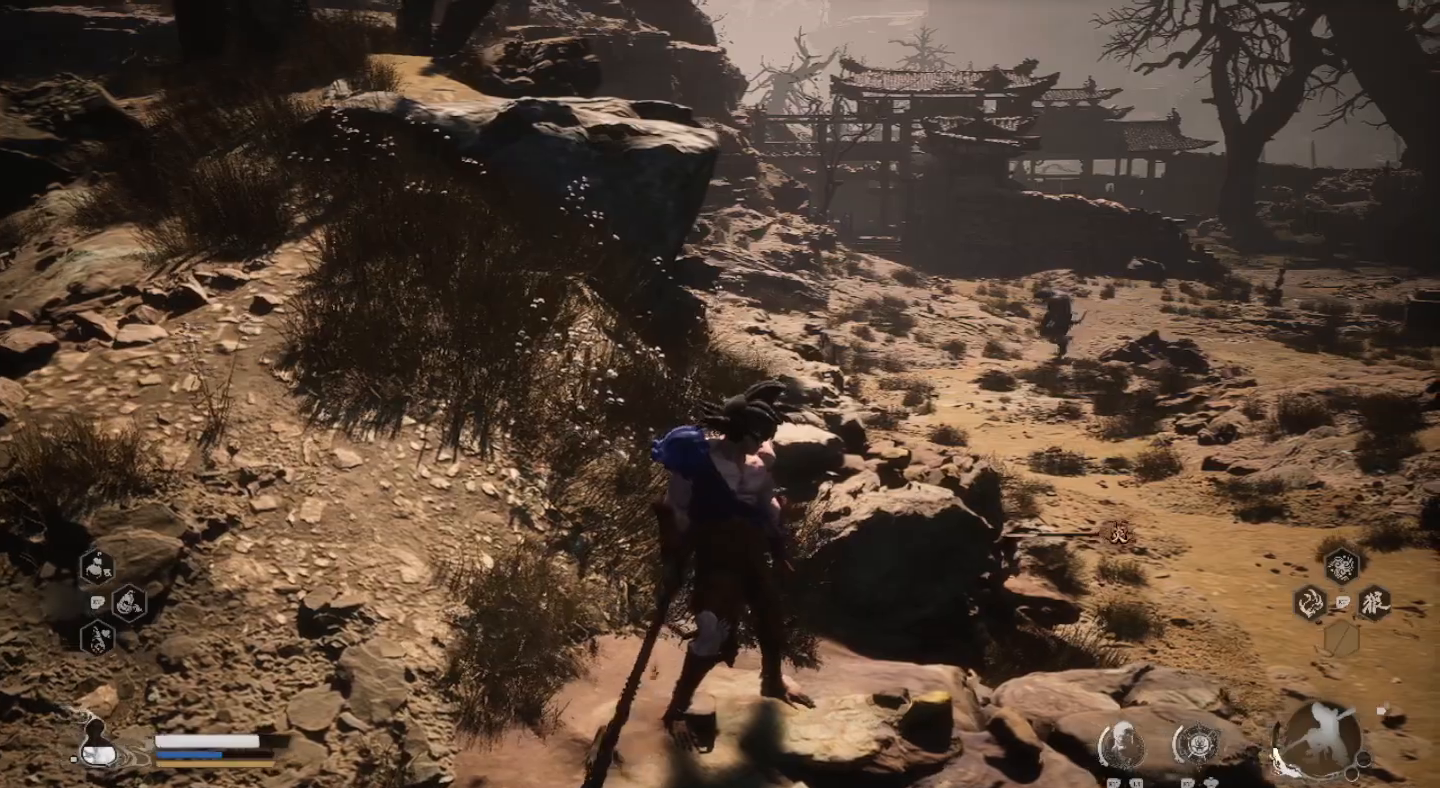
{"dt_ms": 500, "buttons": [], "left_stick": "right", "right_stick": "center", "events": [[33, "left_stick", "right"]]}
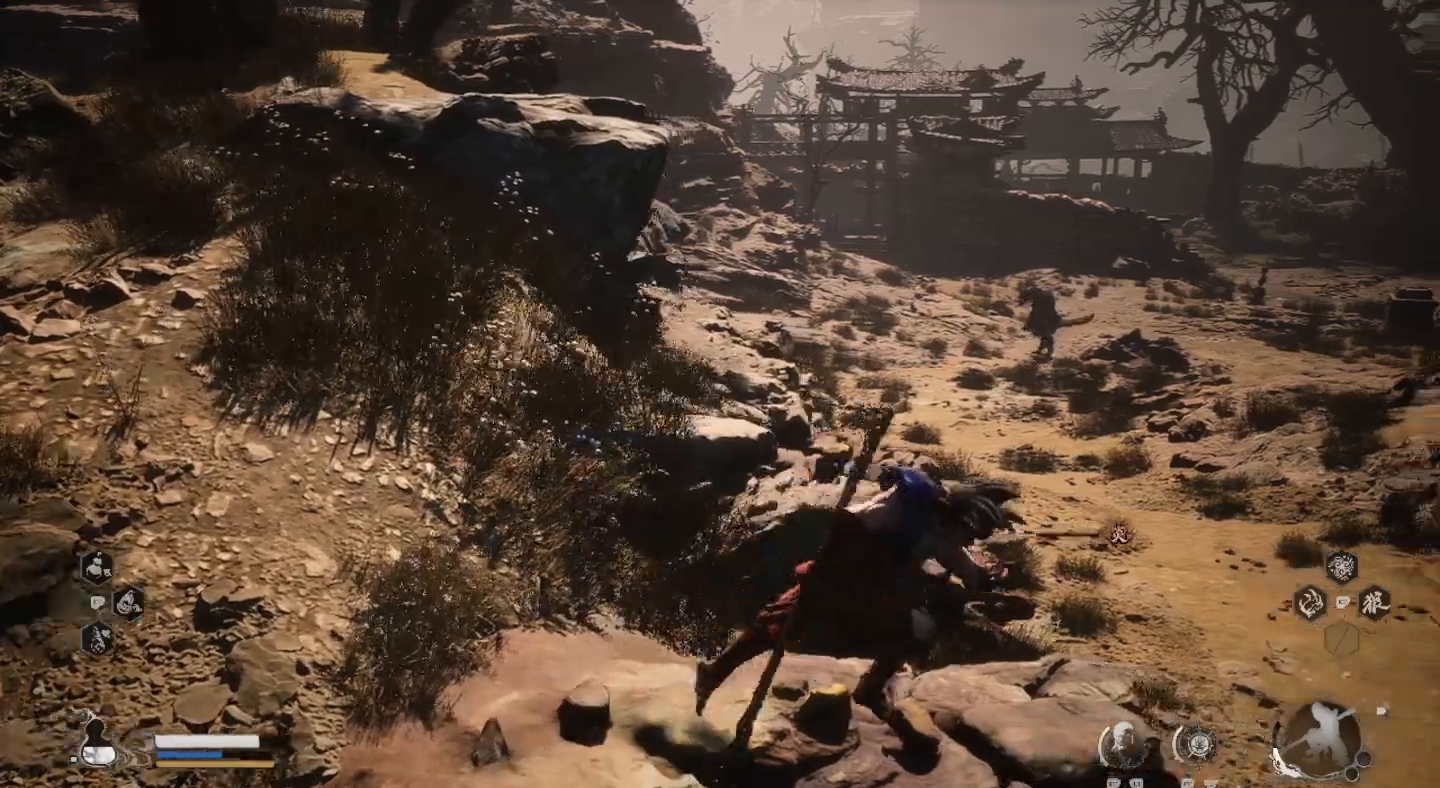
{"dt_ms": 500, "buttons": [], "left_stick": "up-right", "right_stick": "center", "events": [[500, "left_stick", "up-right"]]}
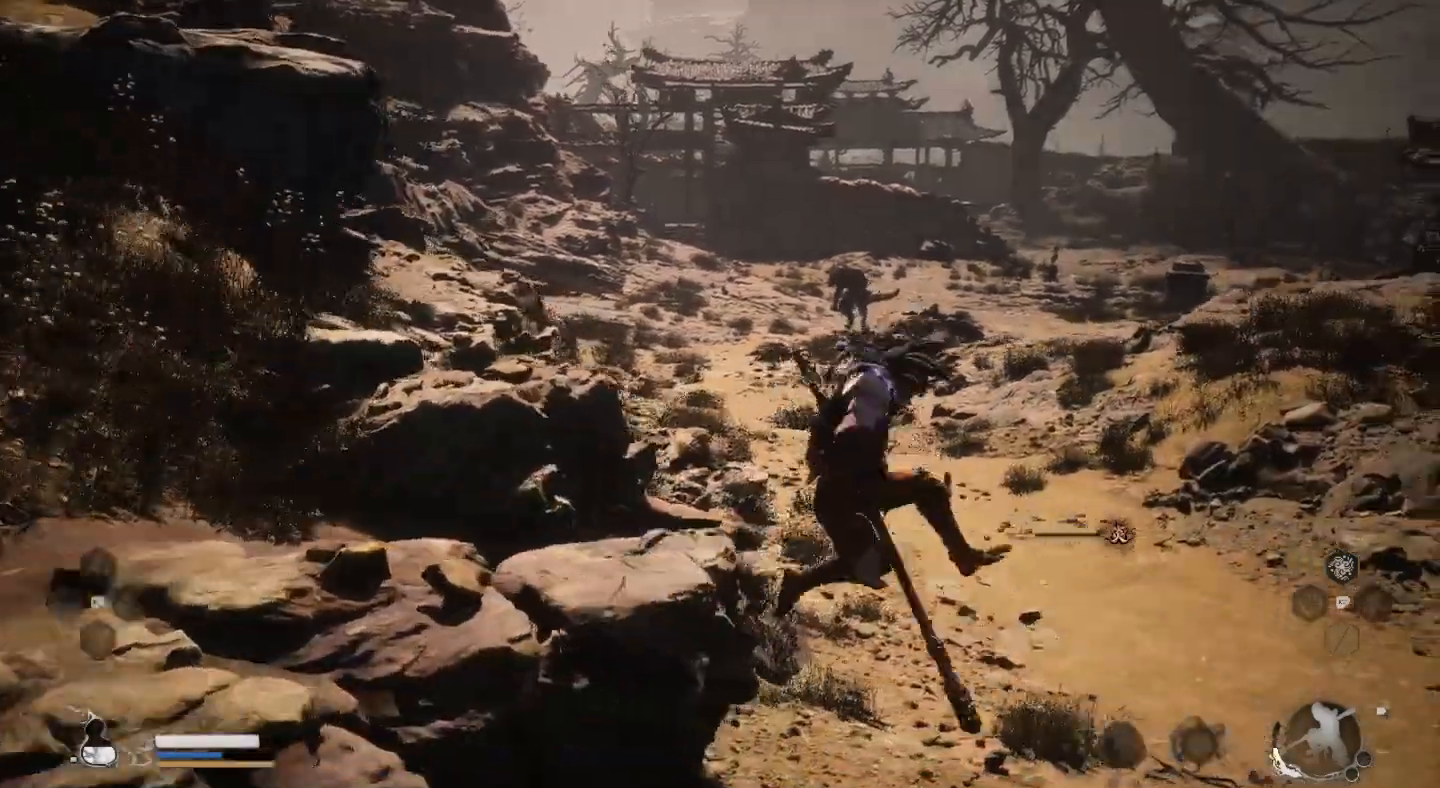
{"dt_ms": 500, "buttons": [], "left_stick": "up", "right_stick": "center", "events": [[67, "left_stick", "up"]]}
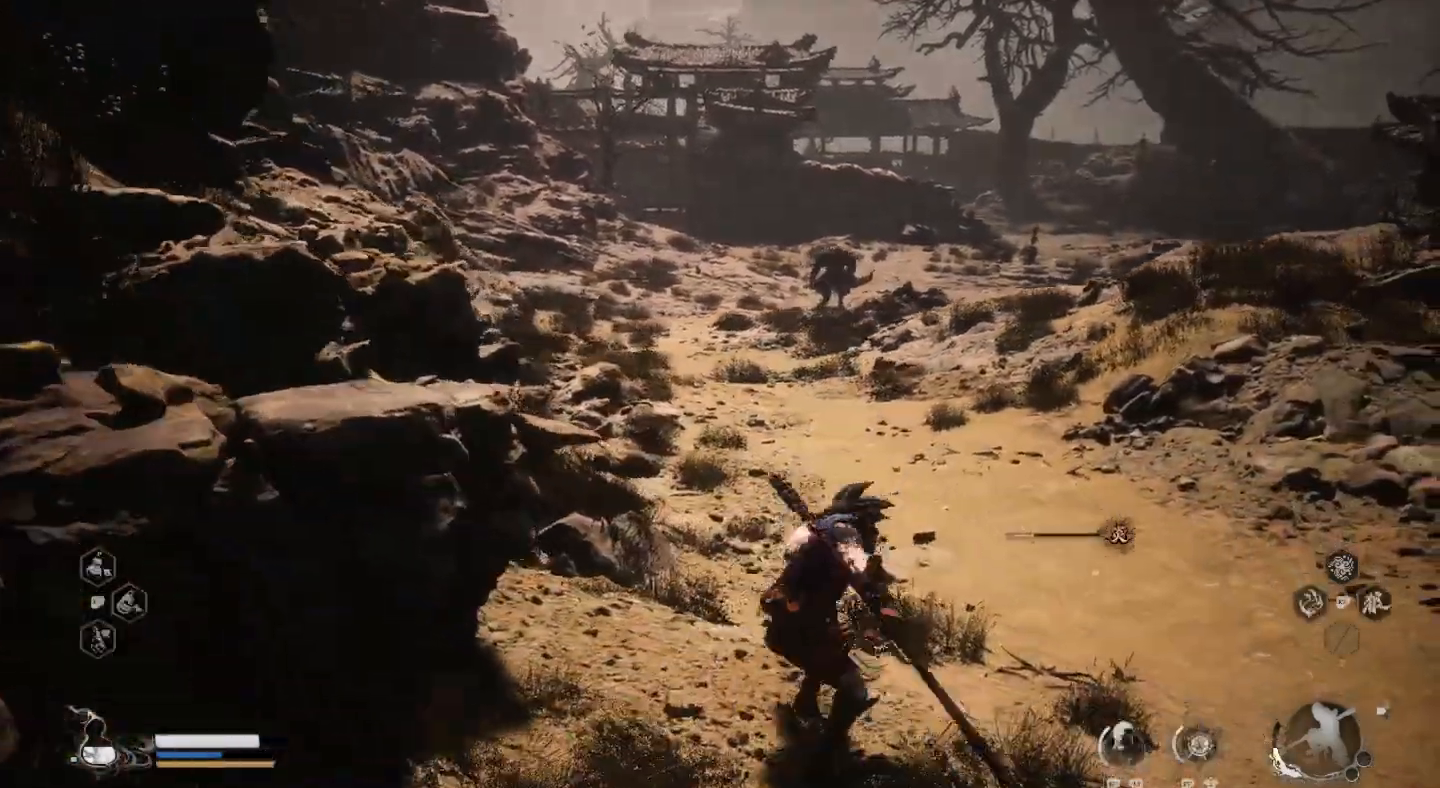
{"dt_ms": 500, "buttons": [], "left_stick": "up", "right_stick": "center", "events": []}
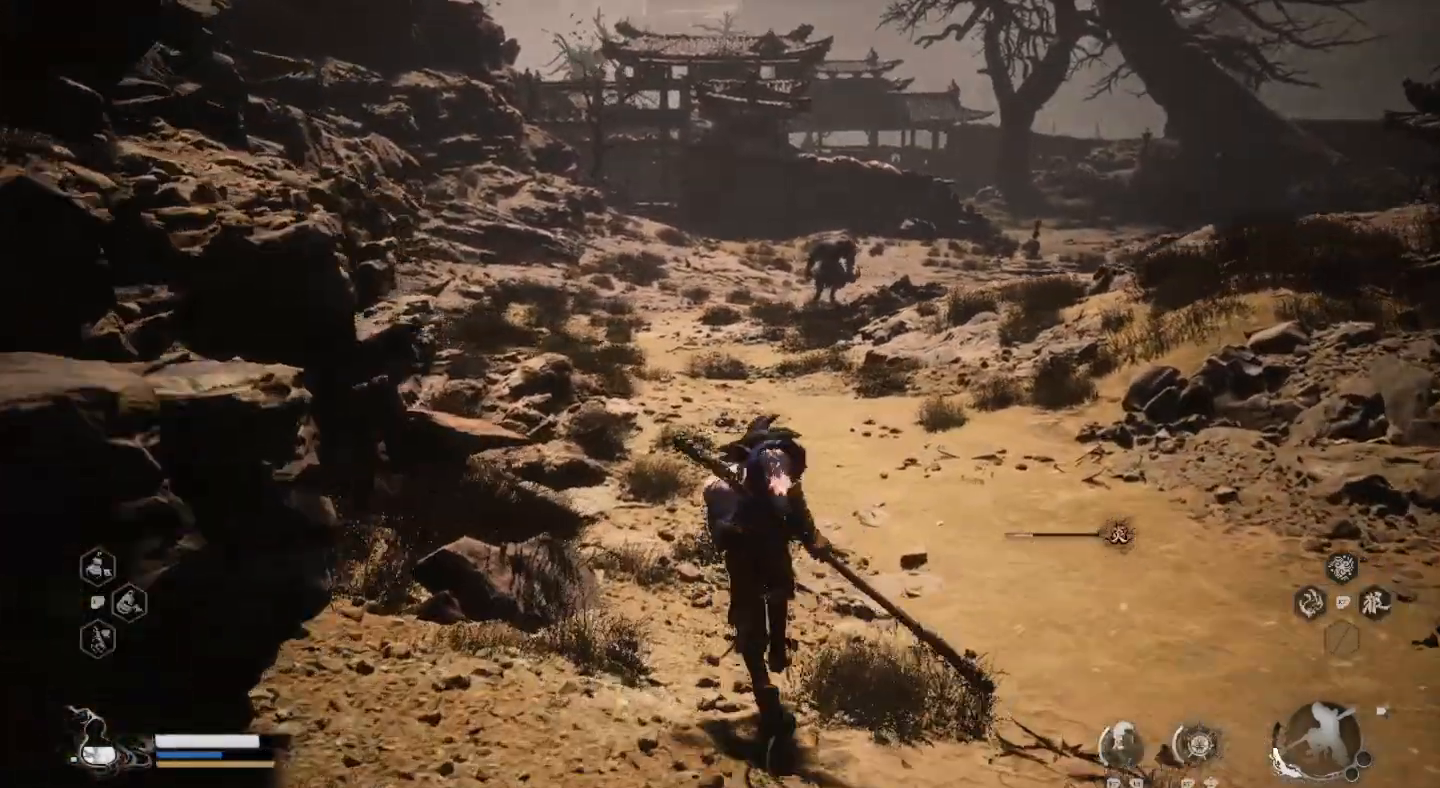
{"dt_ms": 500, "buttons": [], "left_stick": "up", "right_stick": "center", "events": []}
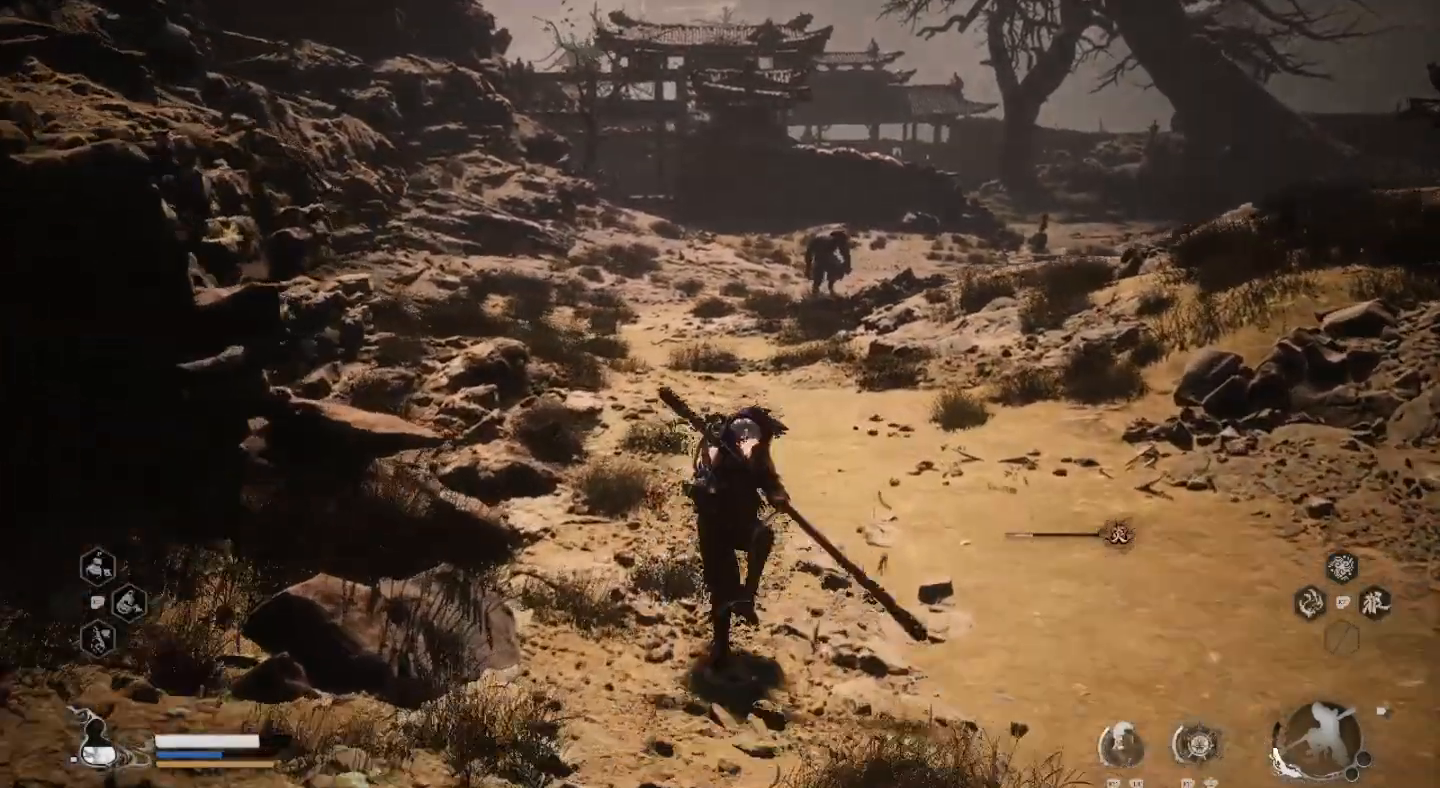
{"dt_ms": 500, "buttons": [], "left_stick": "up", "right_stick": "center", "events": []}
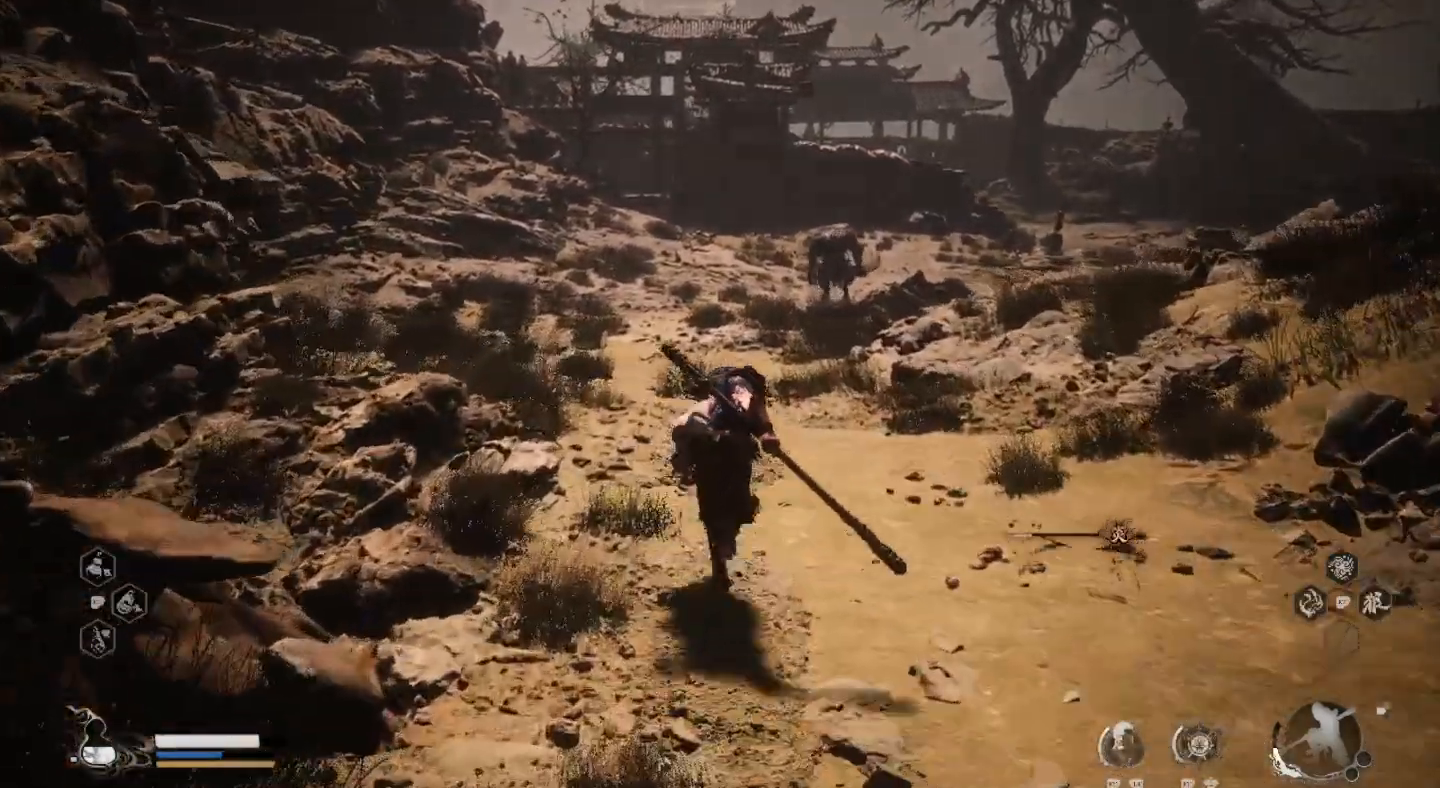
{"dt_ms": 500, "buttons": [], "left_stick": "up", "right_stick": "center", "events": []}
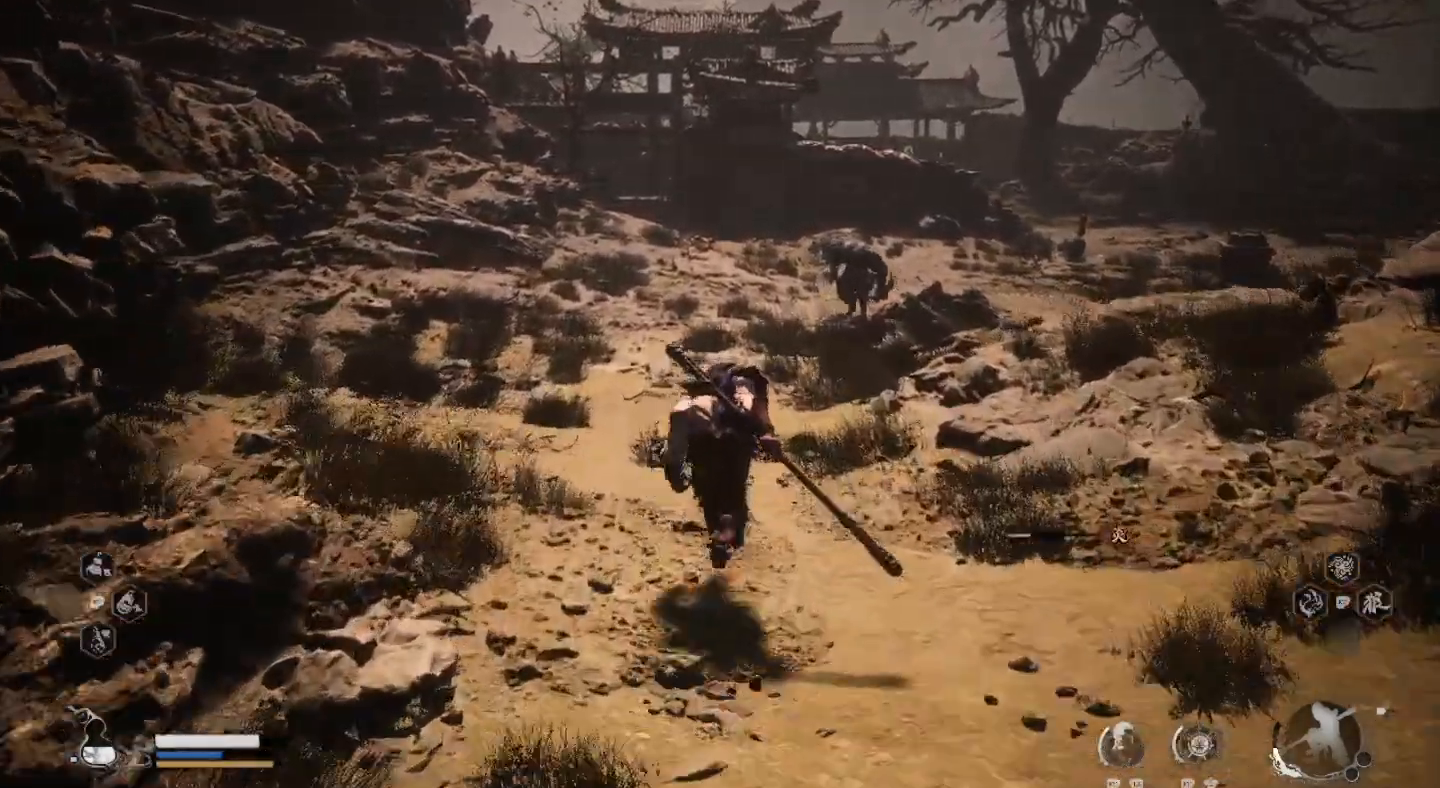
{"dt_ms": 500, "buttons": [], "left_stick": "up", "right_stick": "center", "events": []}
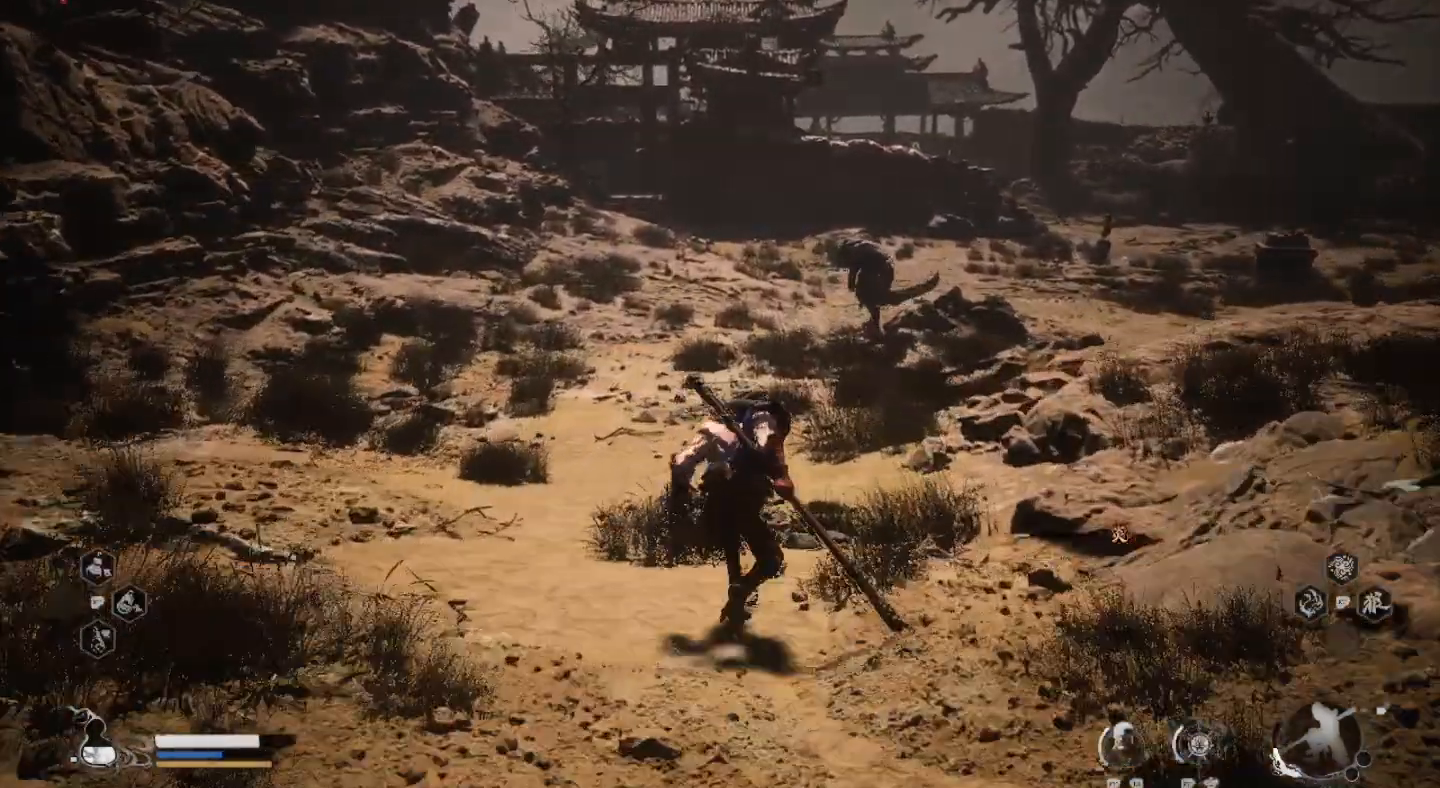
{"dt_ms": 500, "buttons": [], "left_stick": "up", "right_stick": "center", "events": []}
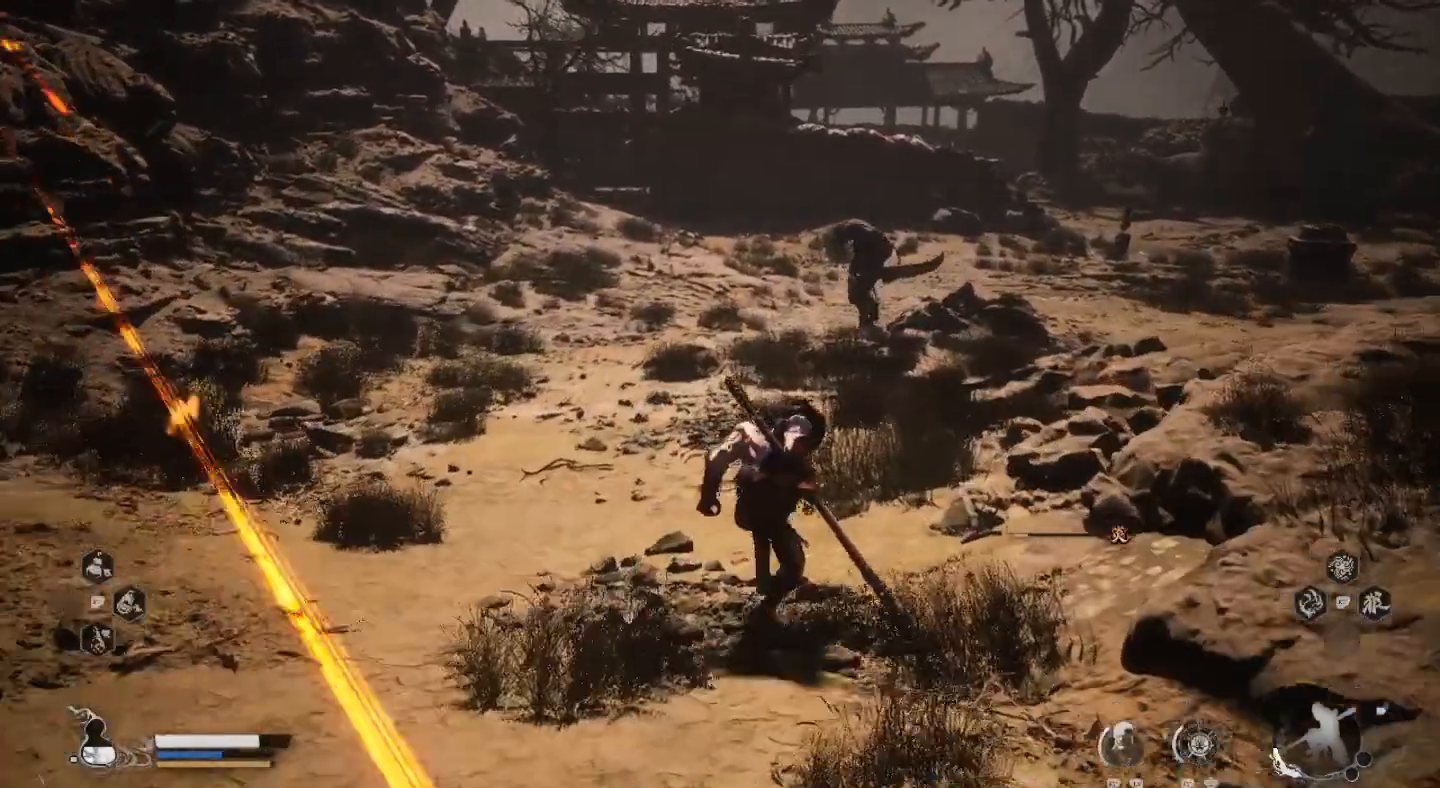
{"dt_ms": 500, "buttons": [], "left_stick": "up", "right_stick": "center", "events": []}
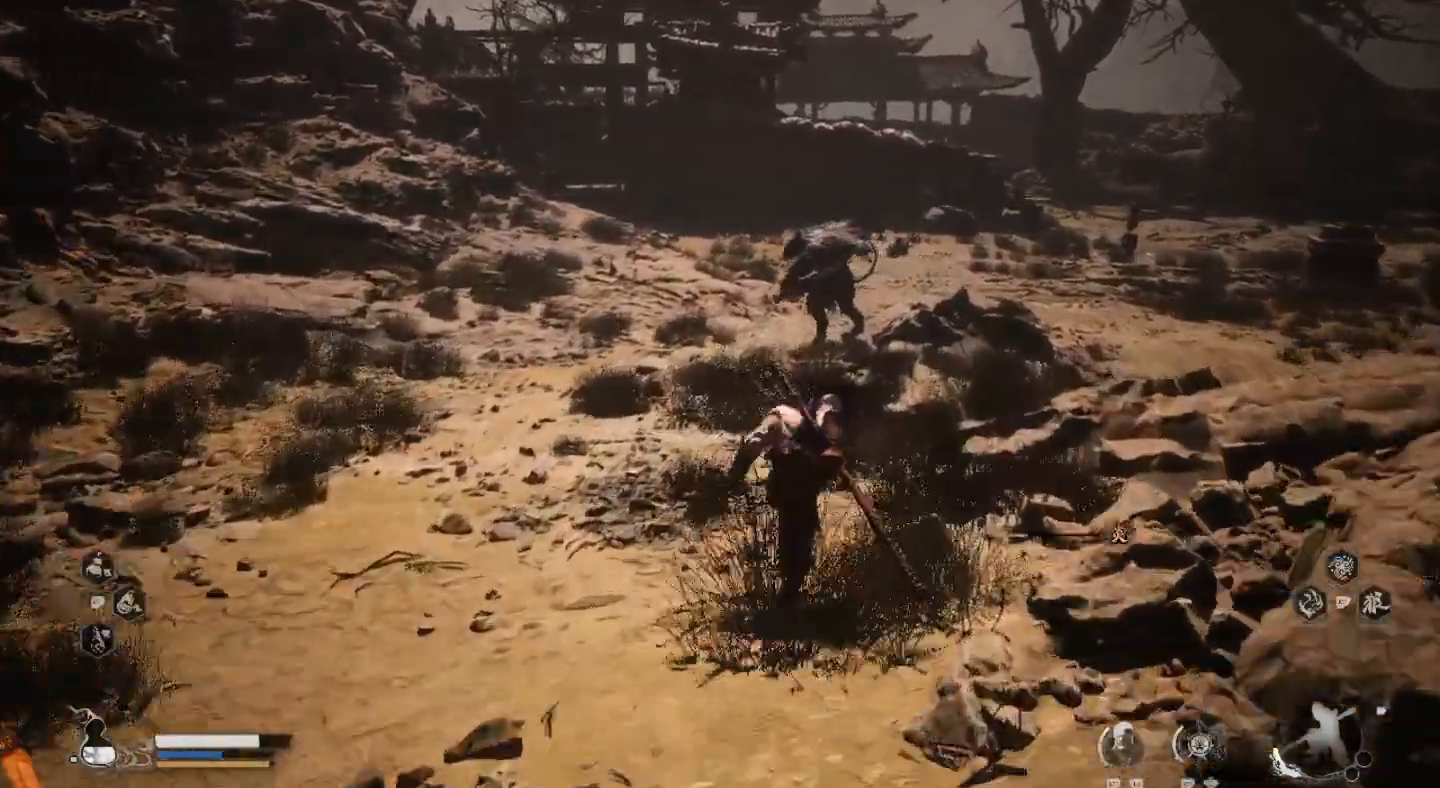
{"dt_ms": 500, "buttons": [], "left_stick": "left", "right_stick": "center", "events": [[467, "left_stick", "left"]]}
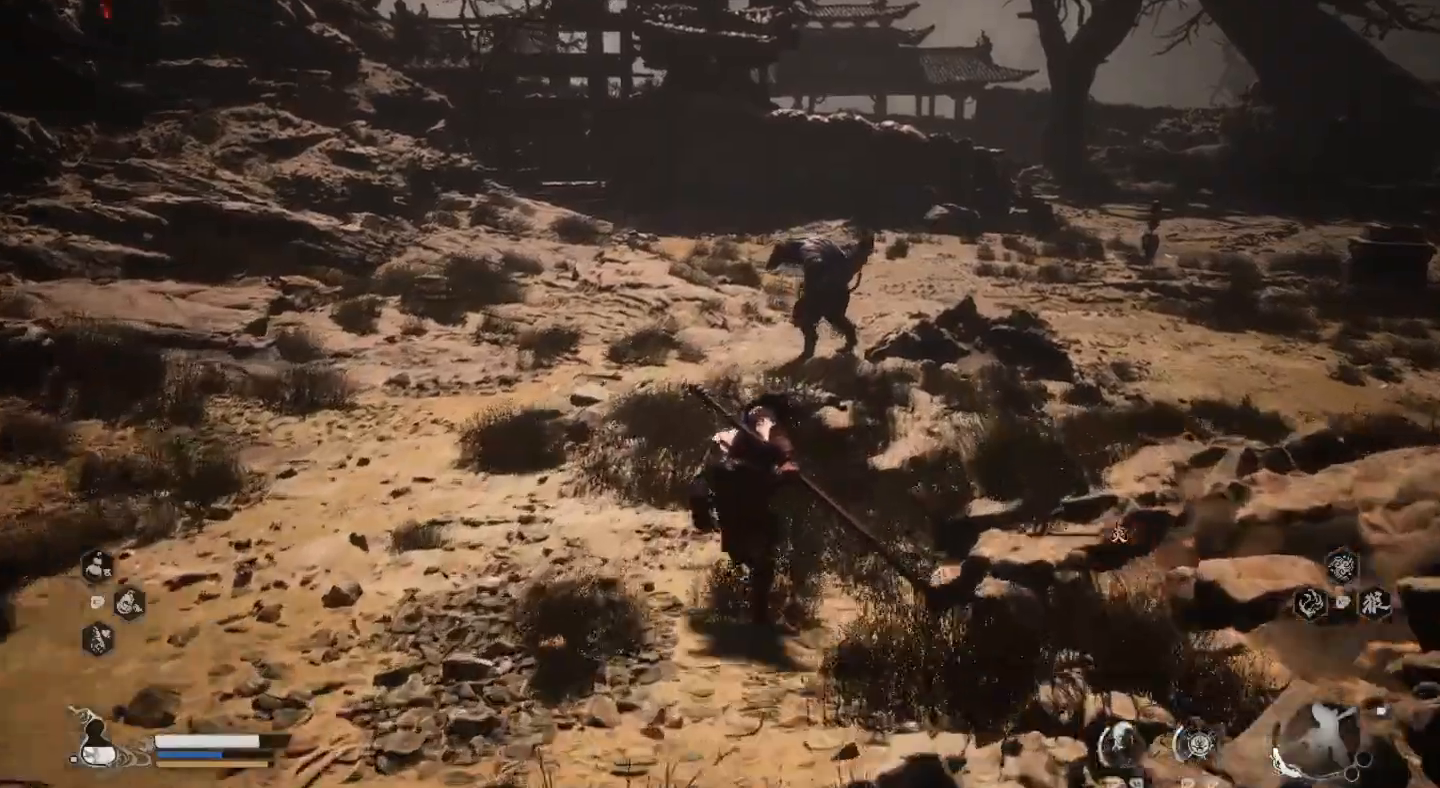
{"dt_ms": 1000, "buttons": [], "left_stick": "down-left", "right_stick": "center"}
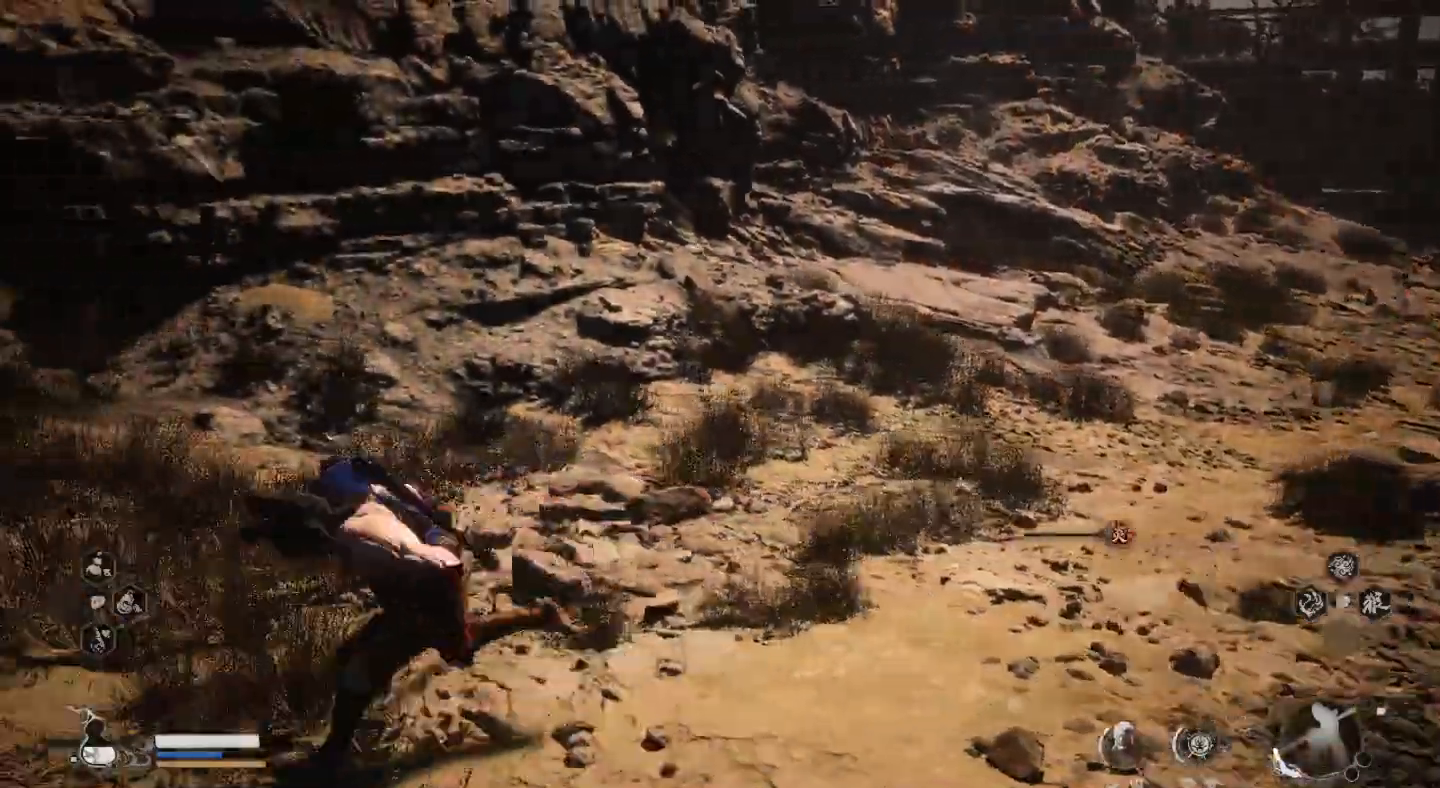
{"dt_ms": 500, "buttons": [], "left_stick": "down-left", "right_stick": "left", "events": [[267, "right_stick", "left"]]}
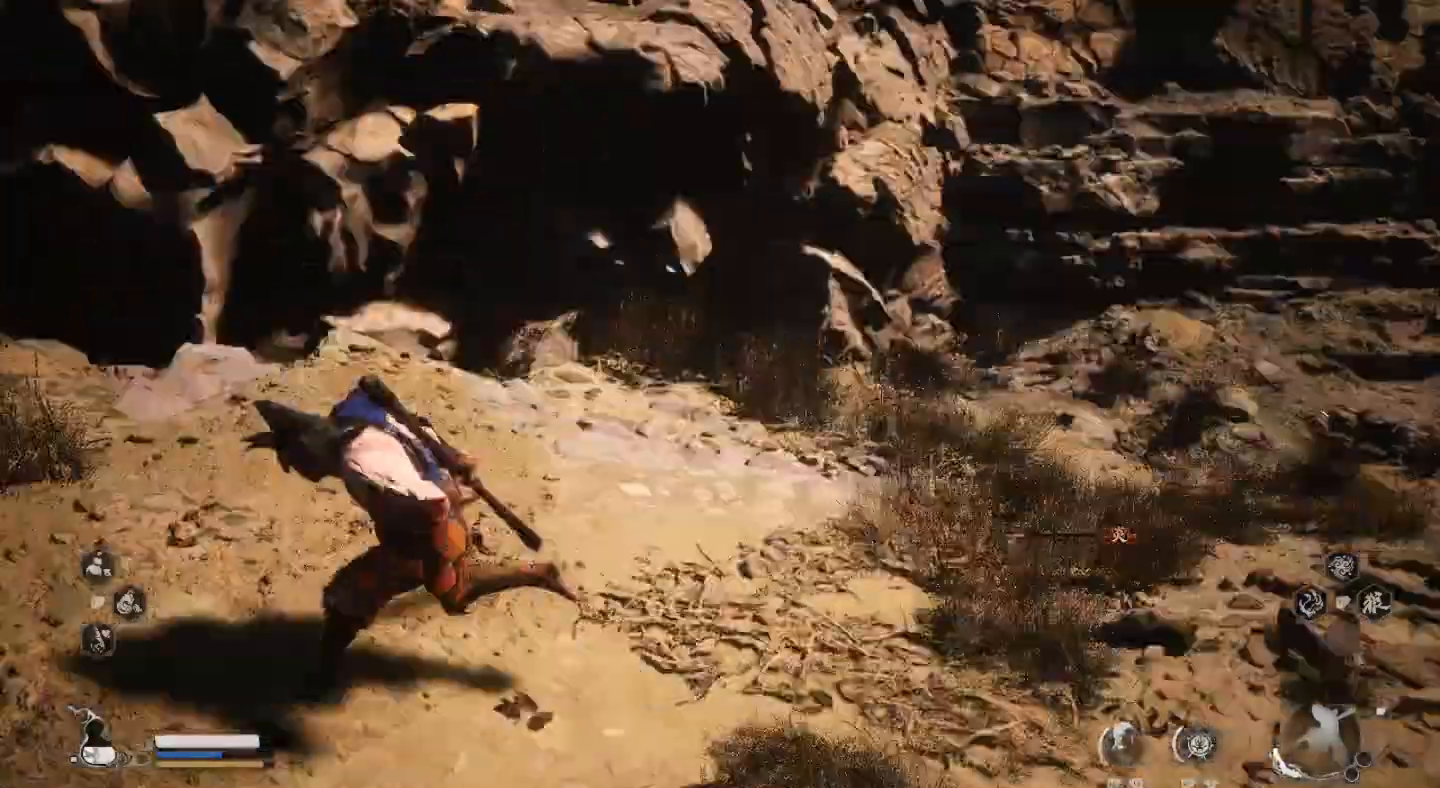
{"dt_ms": 500, "buttons": [], "left_stick": "up-left", "right_stick": "center", "events": [[33, "left_stick", "left"], [267, "left_stick", "up-left"], [333, "right_stick", "center"]]}
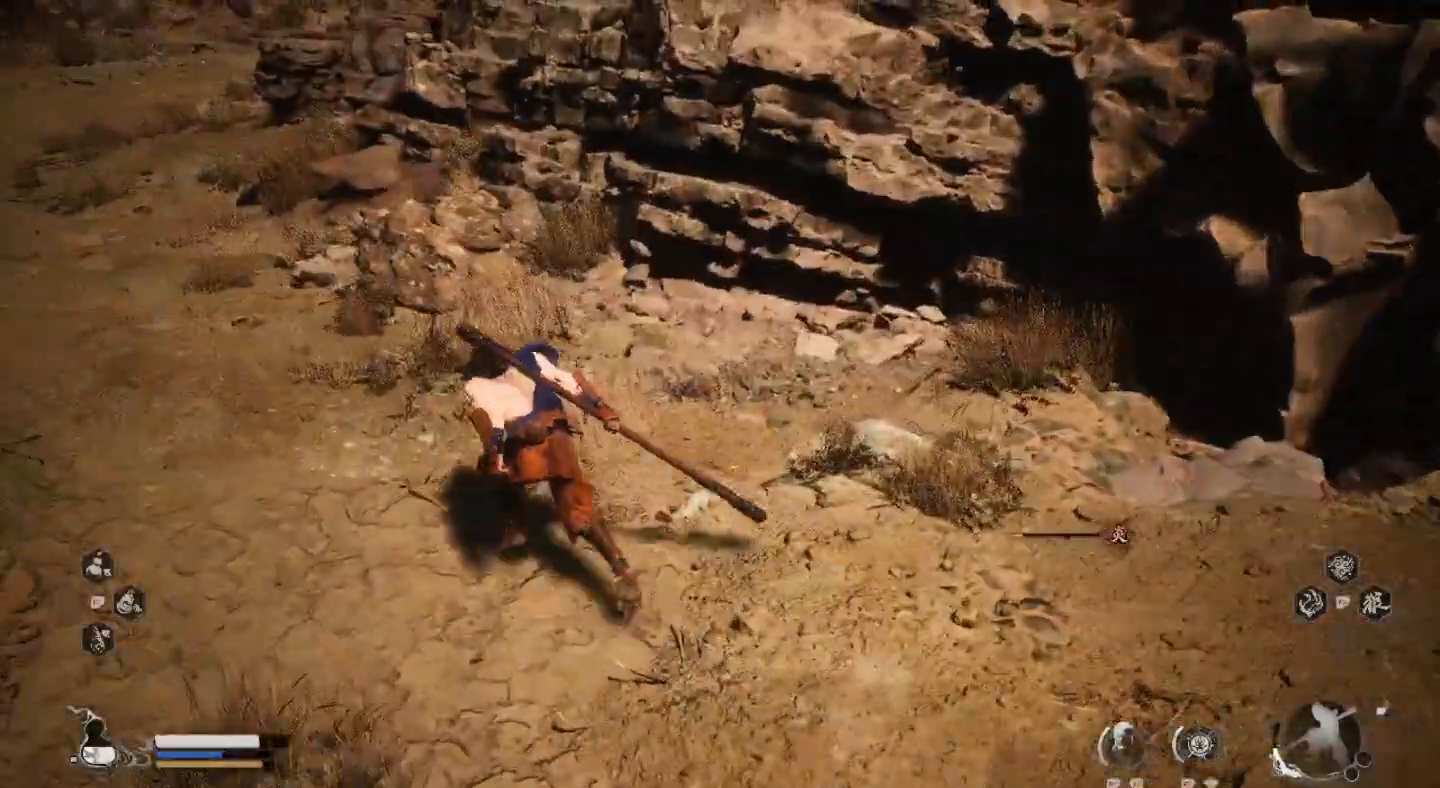
{"dt_ms": 500, "buttons": [], "left_stick": "left", "right_stick": "right", "events": [[367, "left_stick", "left"], [467, "right_stick", "right"]]}
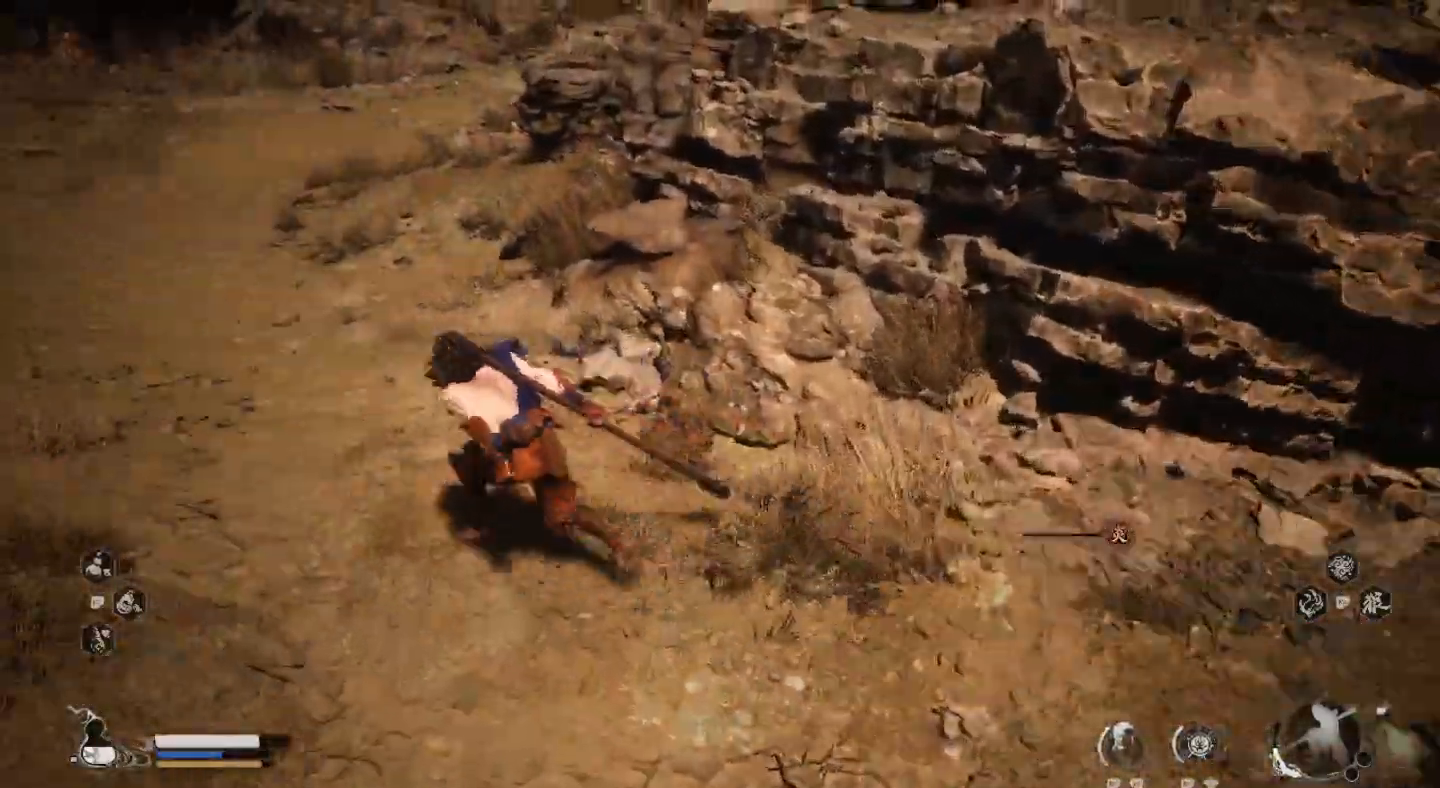
{"dt_ms": 500, "buttons": [], "left_stick": "down-left", "right_stick": "right", "events": [[500, "left_stick", "down-left"]]}
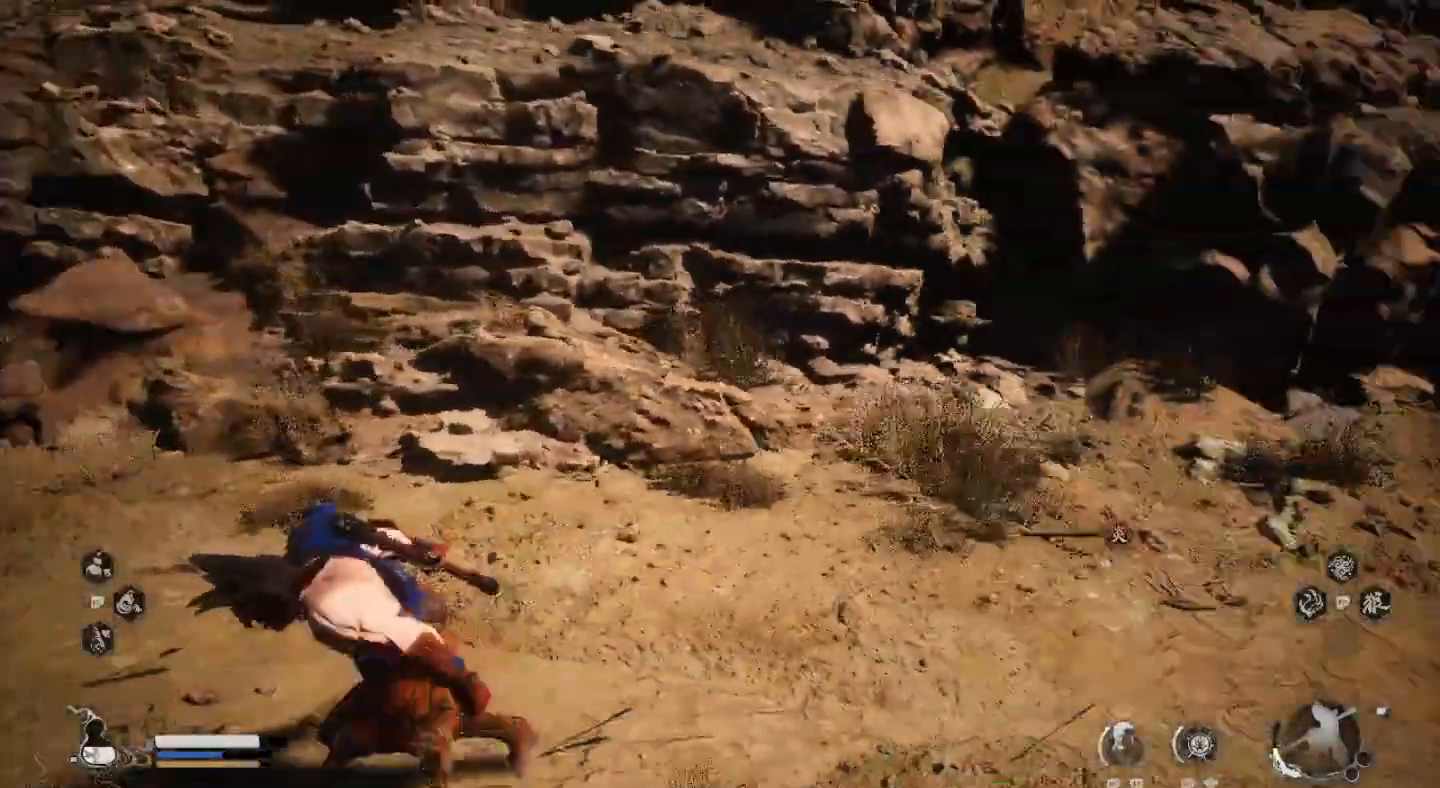
{"dt_ms": 500, "buttons": [], "left_stick": "down-left", "right_stick": "right", "events": []}